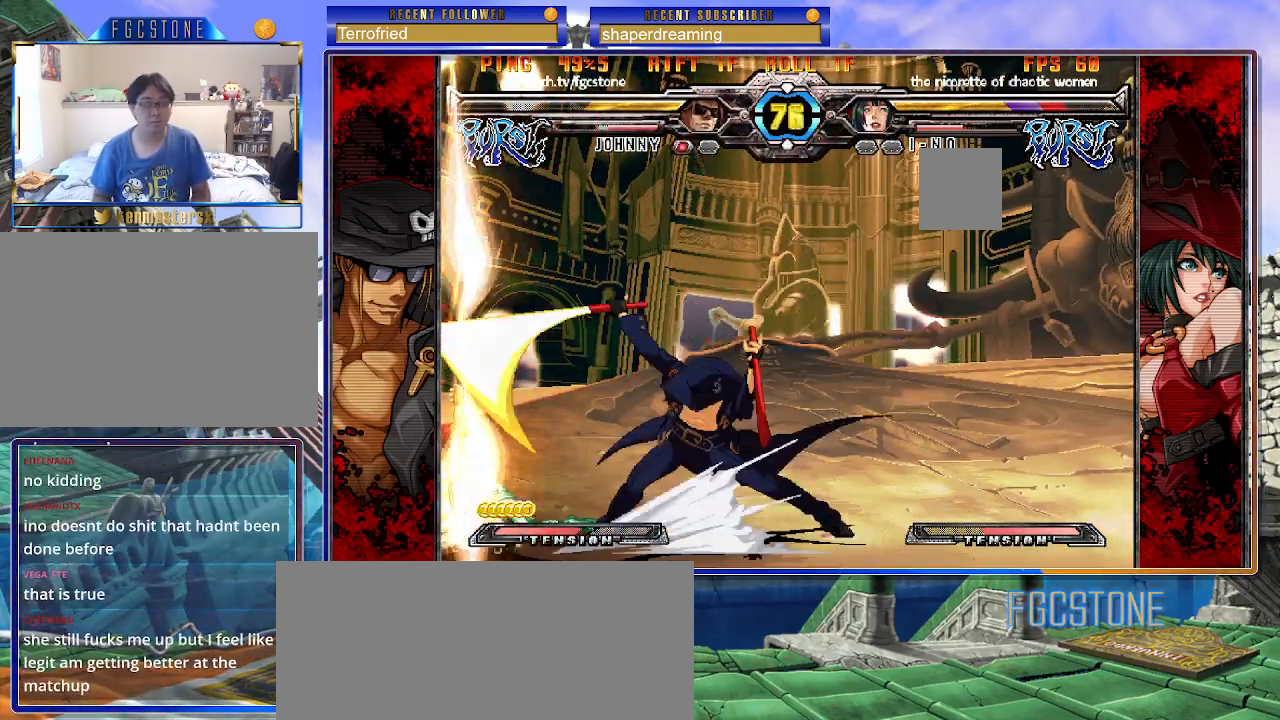
Gameplay with a controller (arcade stick); each line is a JSON object with the inputs held at the frame after it. "events" lists button and stick changes between this image and that frame as [ms after this image, input, new state], when the widget could be followed in between. Not read: L3 R3 other_buttons.
{"buttons": [], "left_stick": "center", "events": [[183, "left_stick", "down"], [267, "left_stick", "right"], [350, "left_stick", "center"]]}
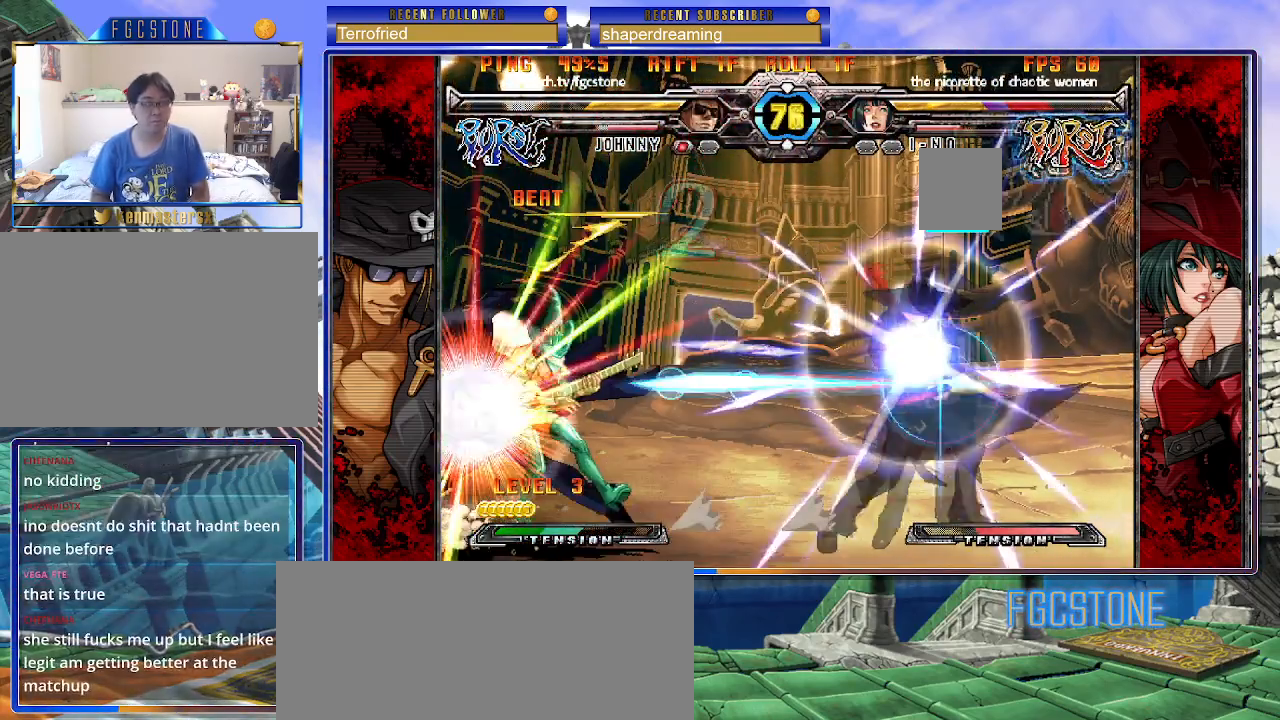
{"buttons": [], "left_stick": "left", "events": [[33, "left_stick", "left"]]}
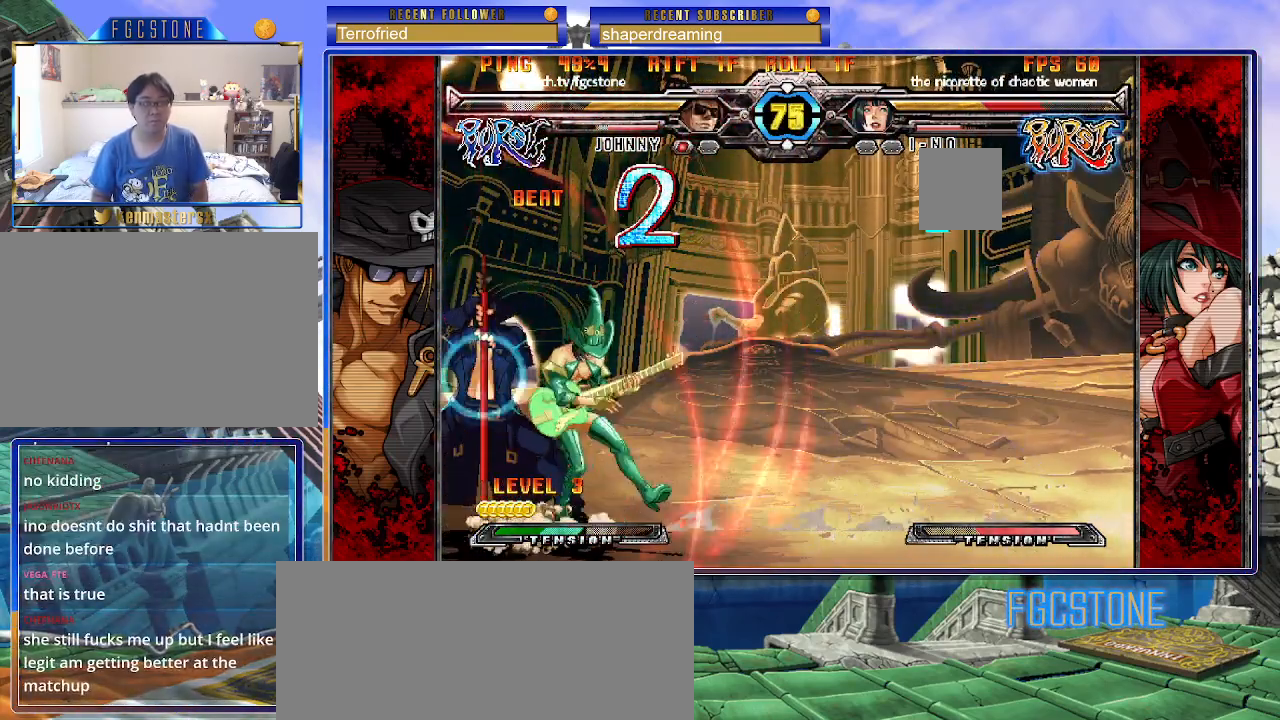
{"buttons": [], "left_stick": "down-left", "events": [[117, "left_stick", "down-left"]]}
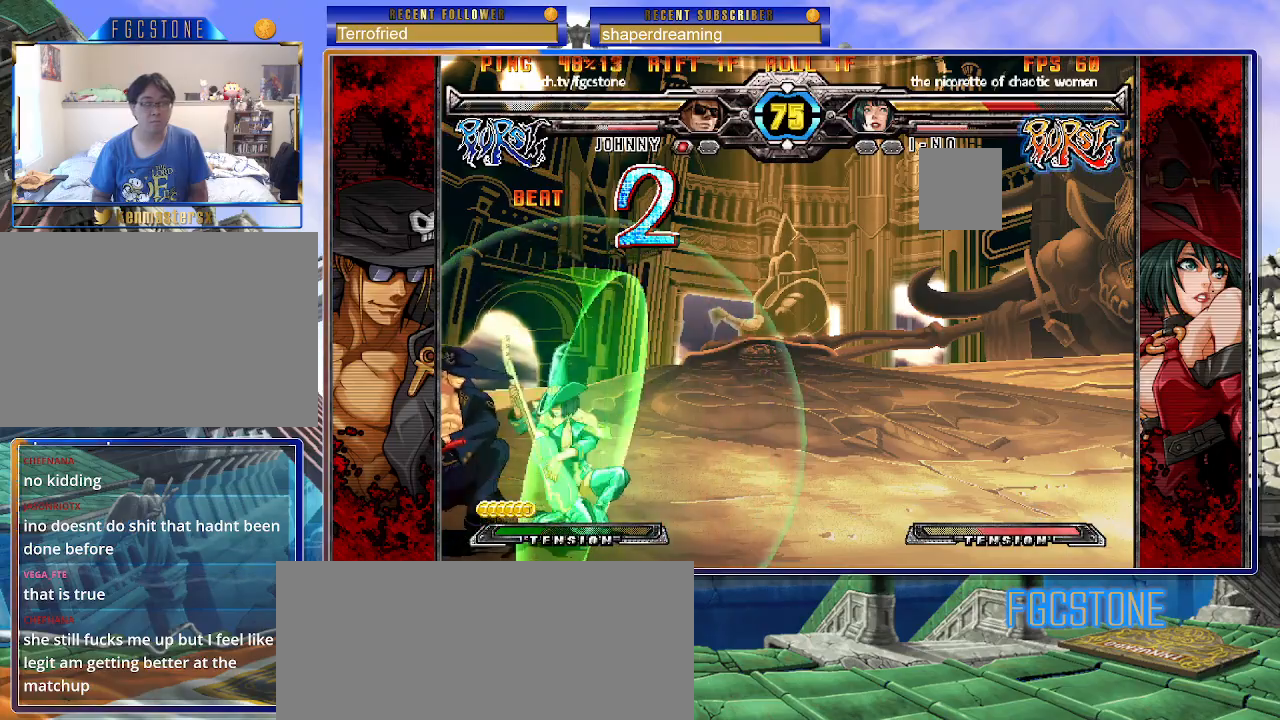
{"buttons": [], "left_stick": "down-left", "events": []}
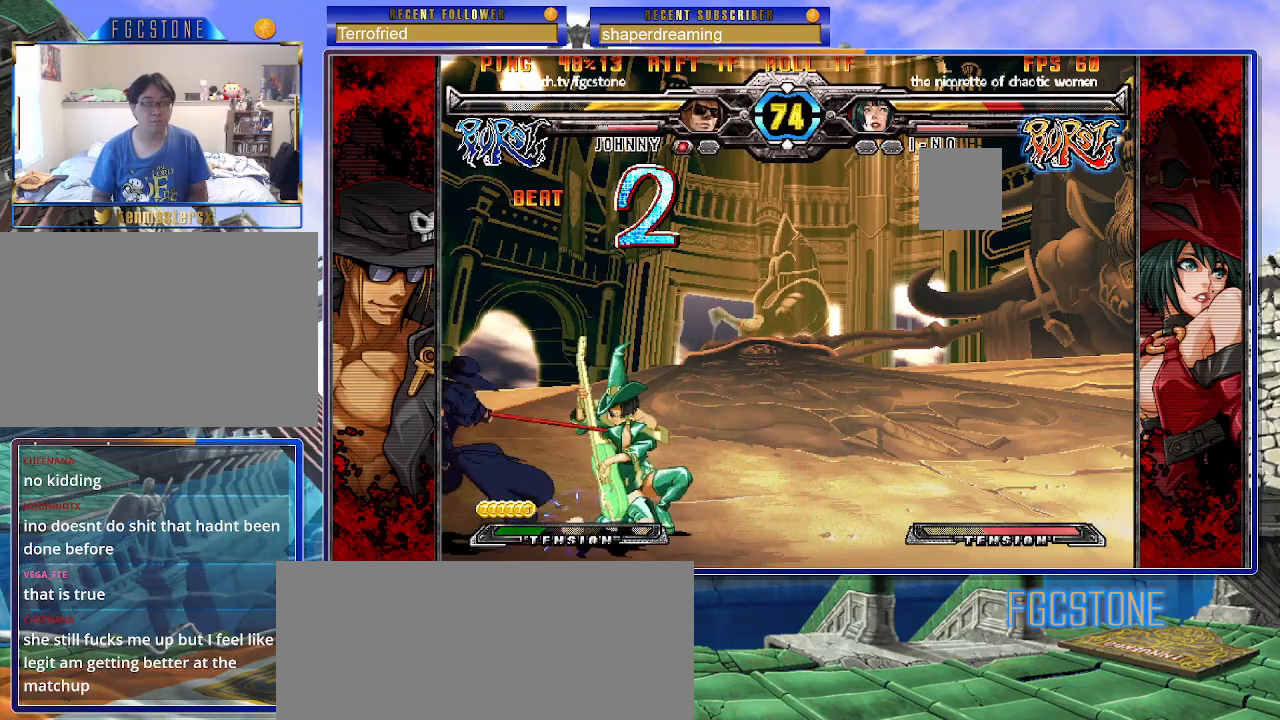
{"buttons": [], "left_stick": "down-left", "events": [[67, "left_stick", "center"], [433, "left_stick", "down-left"]]}
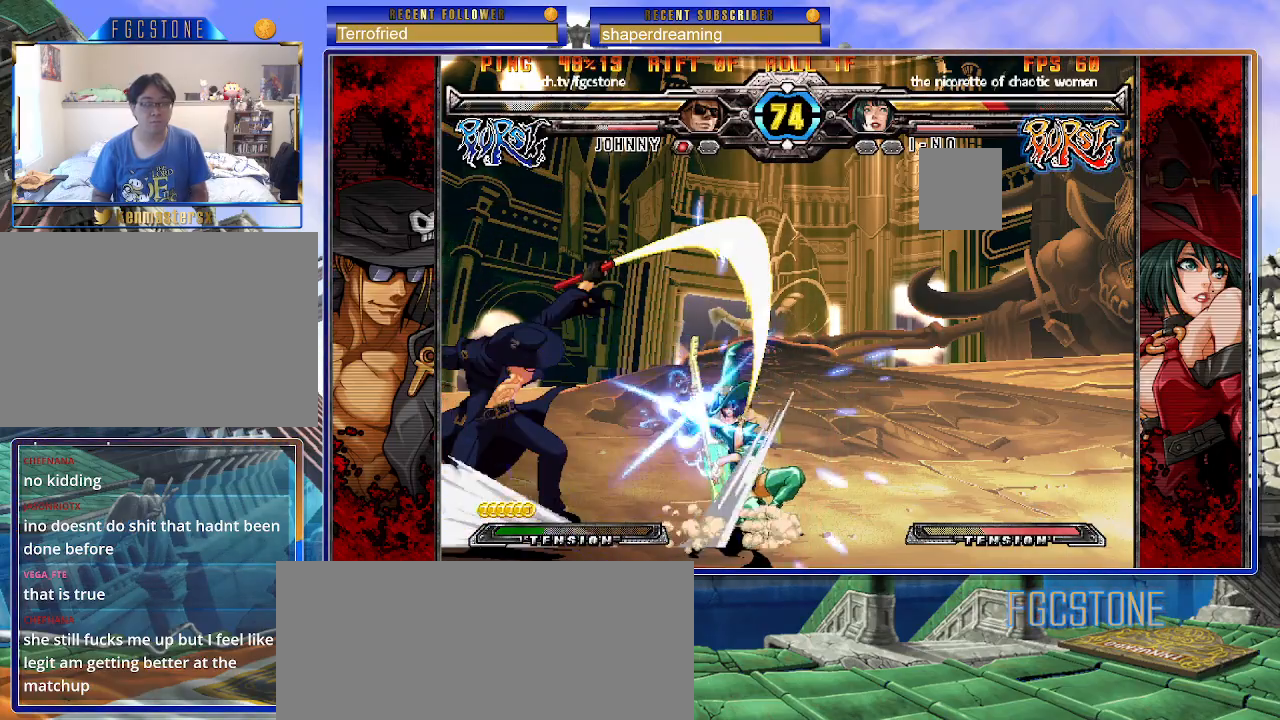
{"buttons": [], "left_stick": "left", "events": [[50, "left_stick", "down-right"], [167, "left_stick", "center"], [267, "left_stick", "right"], [317, "left_stick", "center"], [367, "left_stick", "right"], [500, "left_stick", "left"]]}
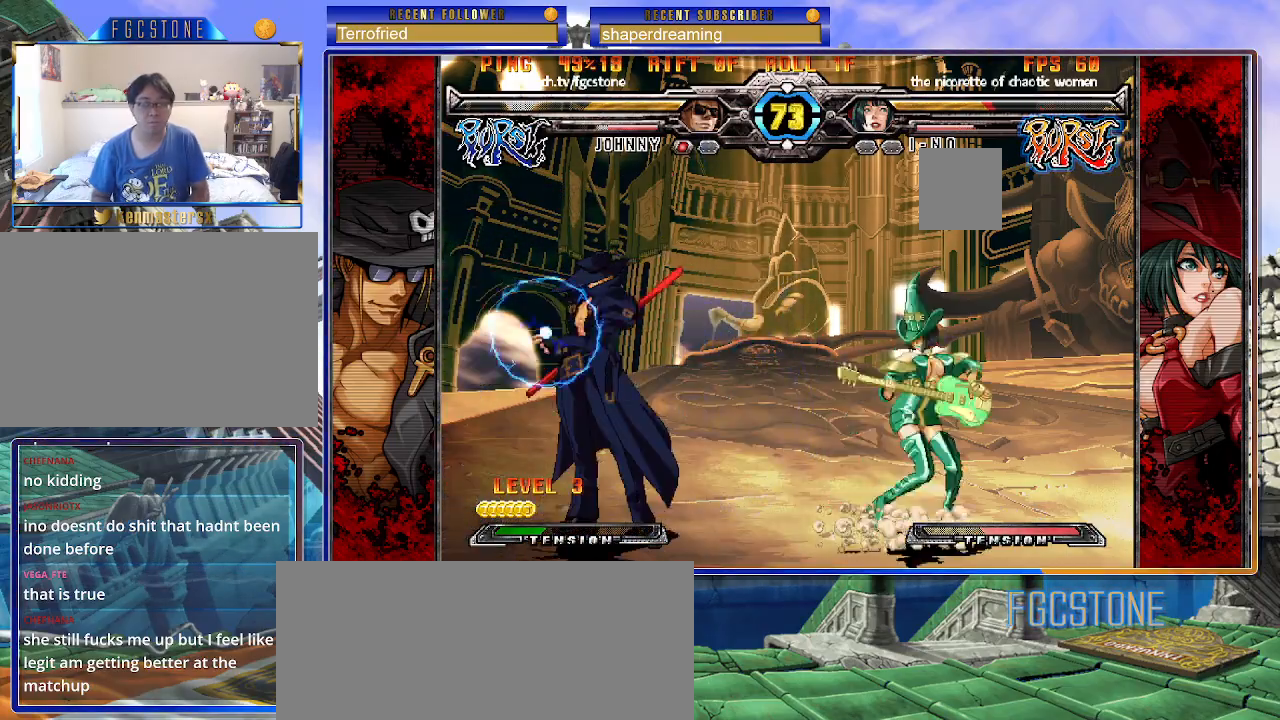
{"buttons": [], "left_stick": "right", "events": [[333, "left_stick", "center"], [483, "left_stick", "right"]]}
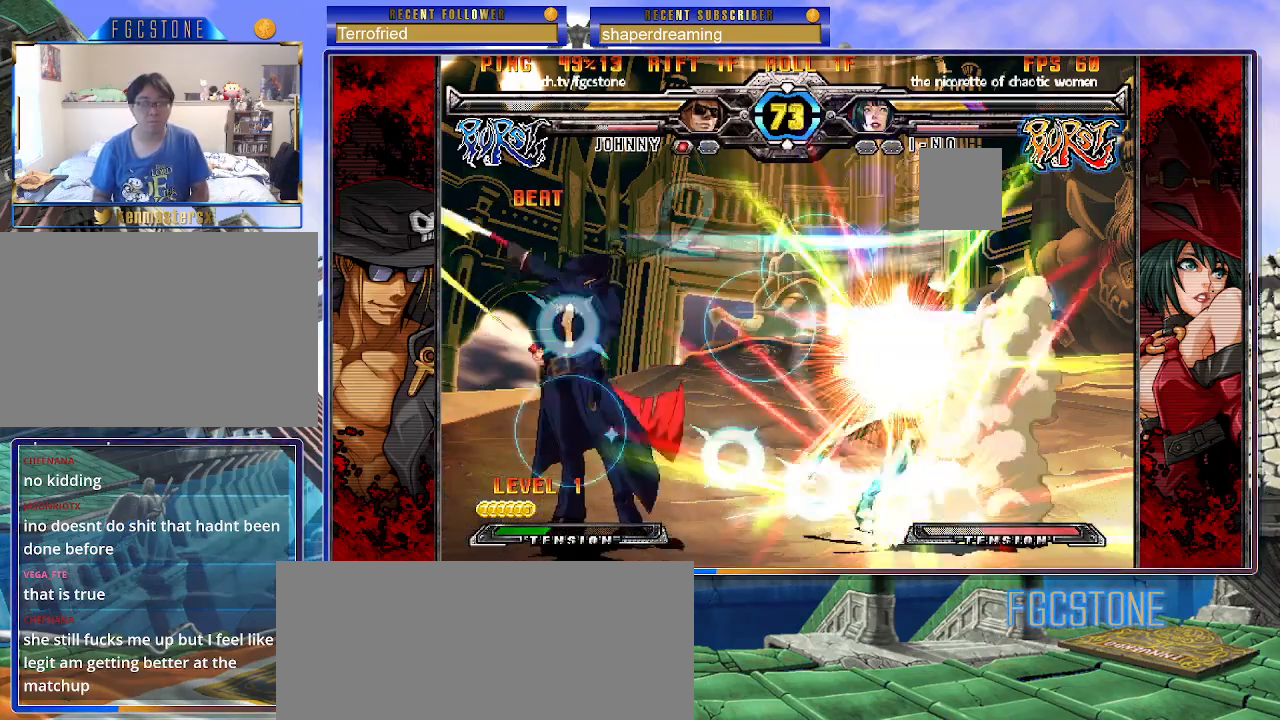
{"buttons": [], "left_stick": "right", "events": []}
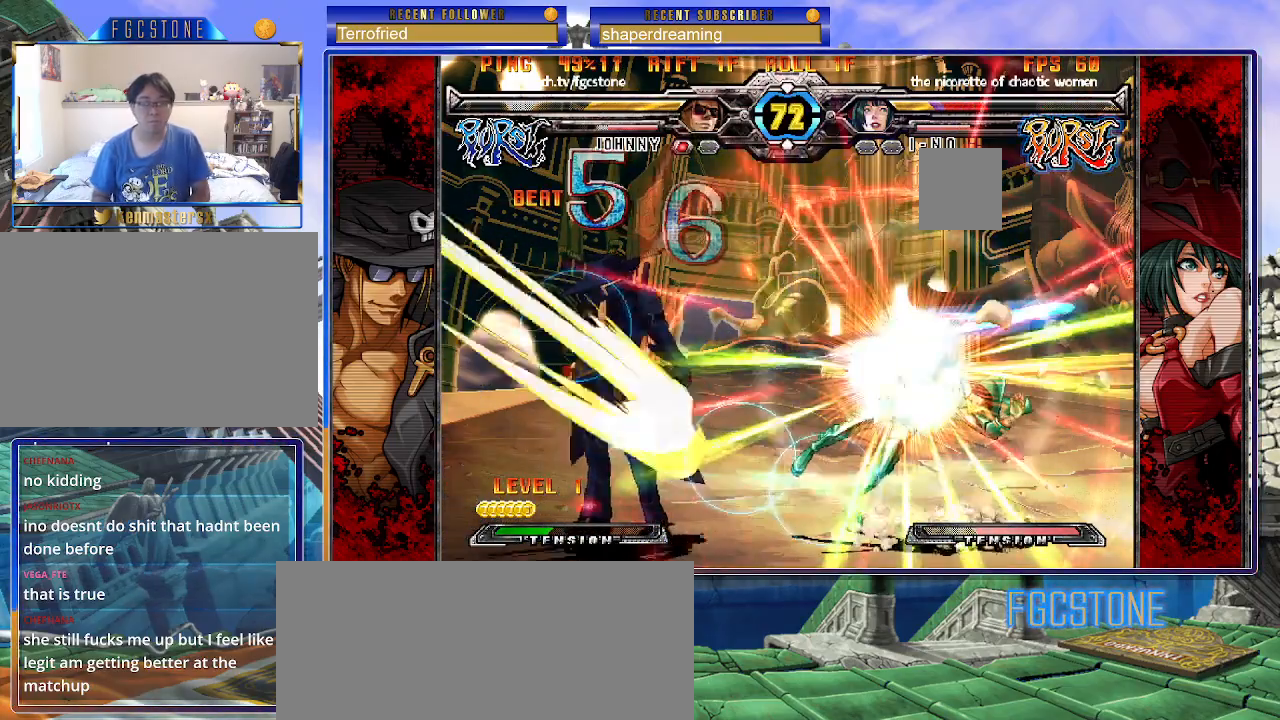
{"buttons": [], "left_stick": "down-left", "events": [[33, "left_stick", "center"], [133, "left_stick", "right"], [200, "left_stick", "center"], [267, "left_stick", "right"], [400, "left_stick", "down-left"]]}
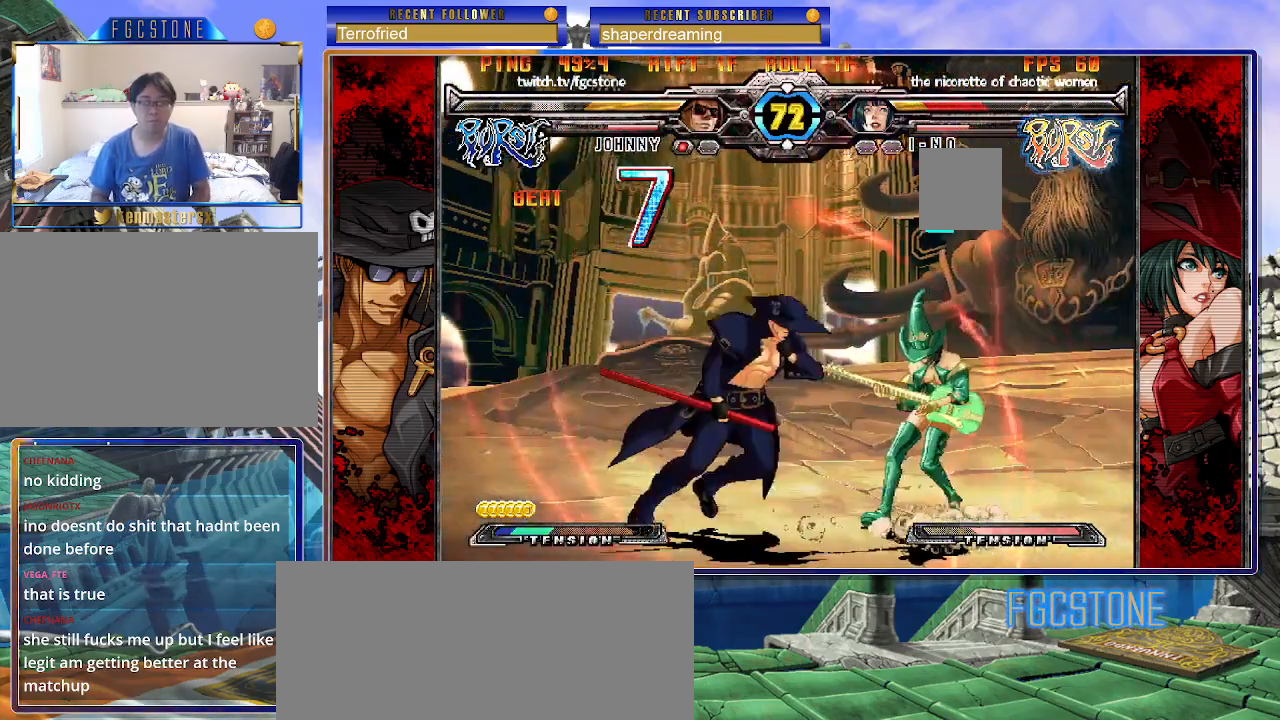
{"buttons": [], "left_stick": "down-left", "events": []}
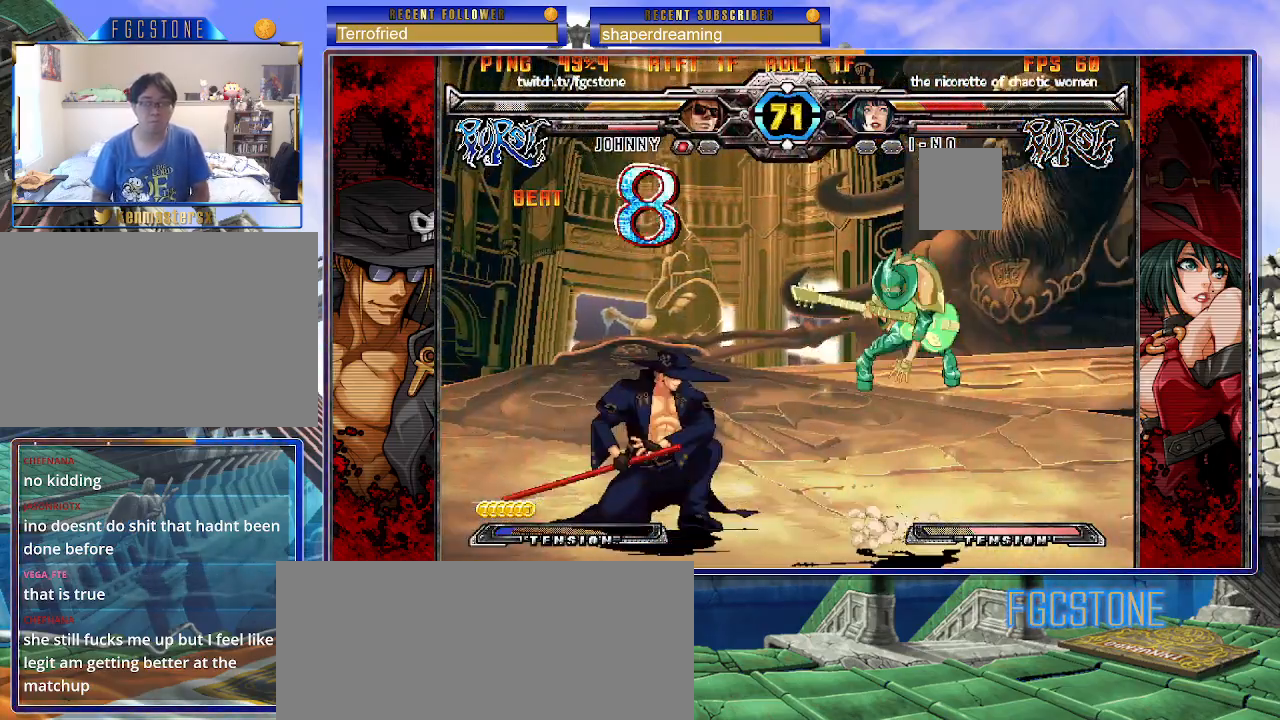
{"buttons": [], "left_stick": "right", "events": [[450, "left_stick", "right"]]}
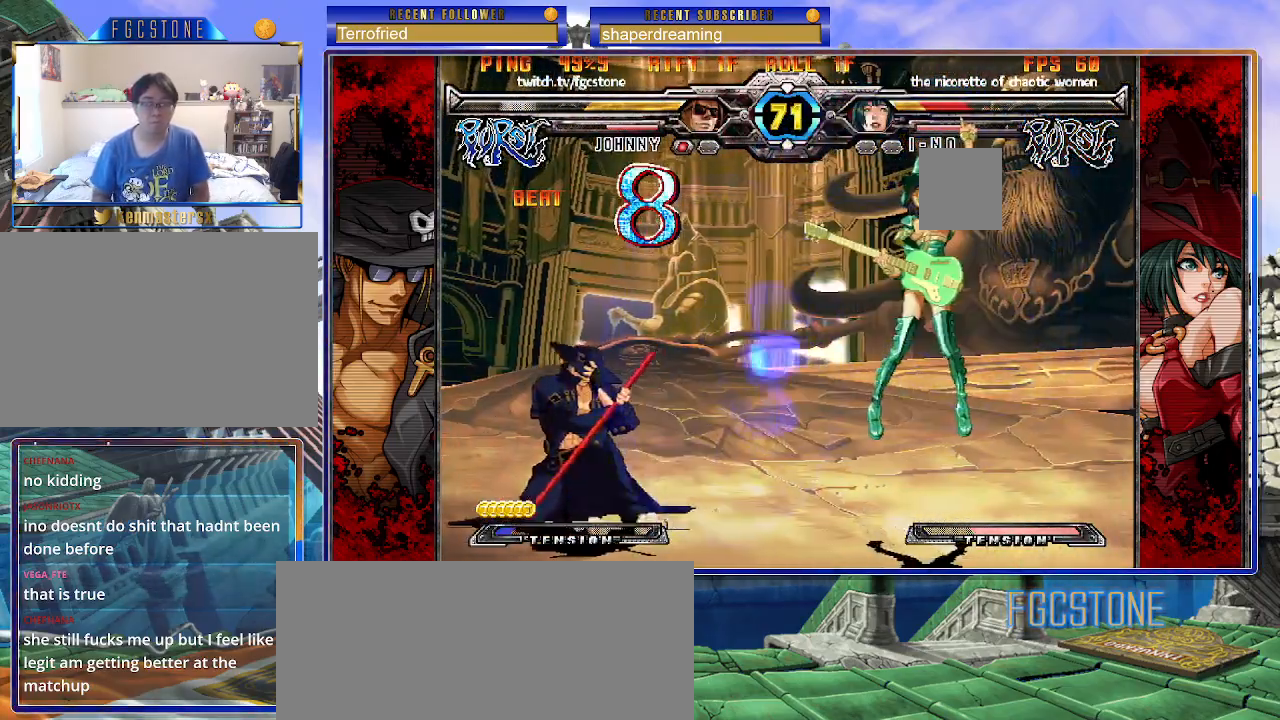
{"buttons": [], "left_stick": "left", "events": [[33, "left_stick", "center"], [100, "left_stick", "right"], [267, "left_stick", "left"]]}
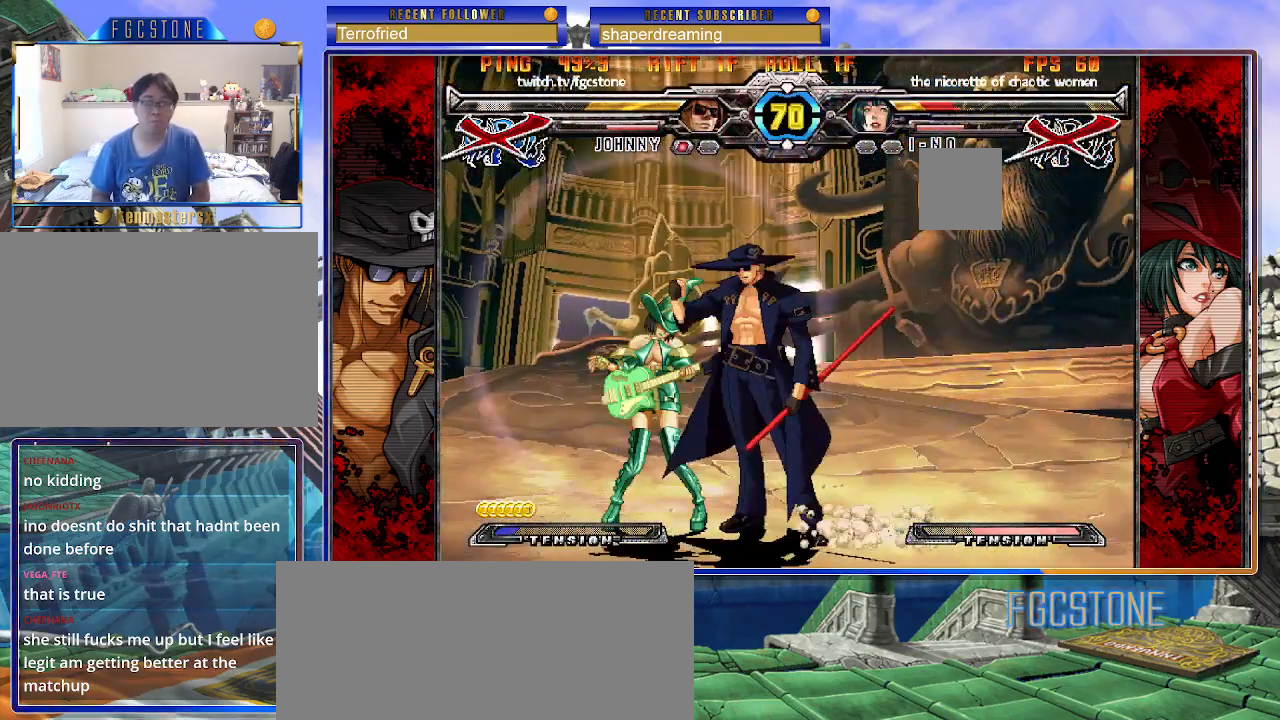
{"buttons": [], "left_stick": "center", "events": [[200, "left_stick", "center"]]}
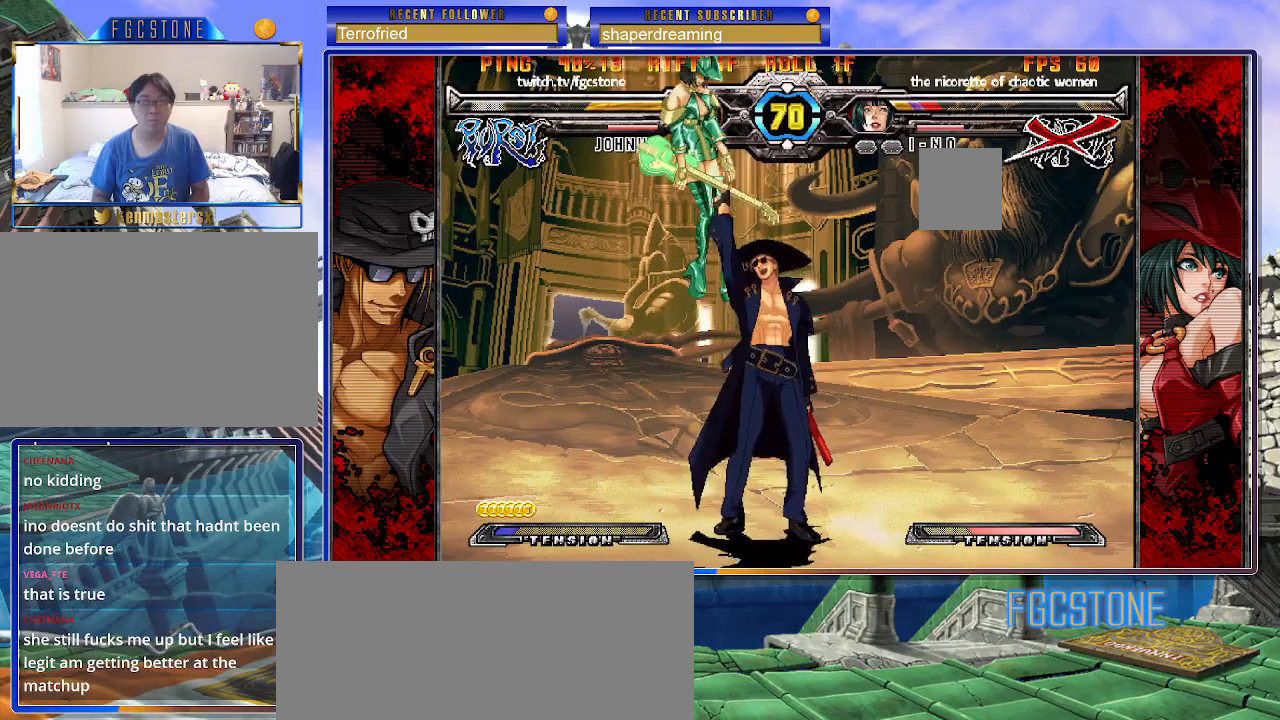
{"buttons": [], "left_stick": "center", "events": [[250, "left_stick", "right"], [300, "left_stick", "down"], [433, "left_stick", "center"]]}
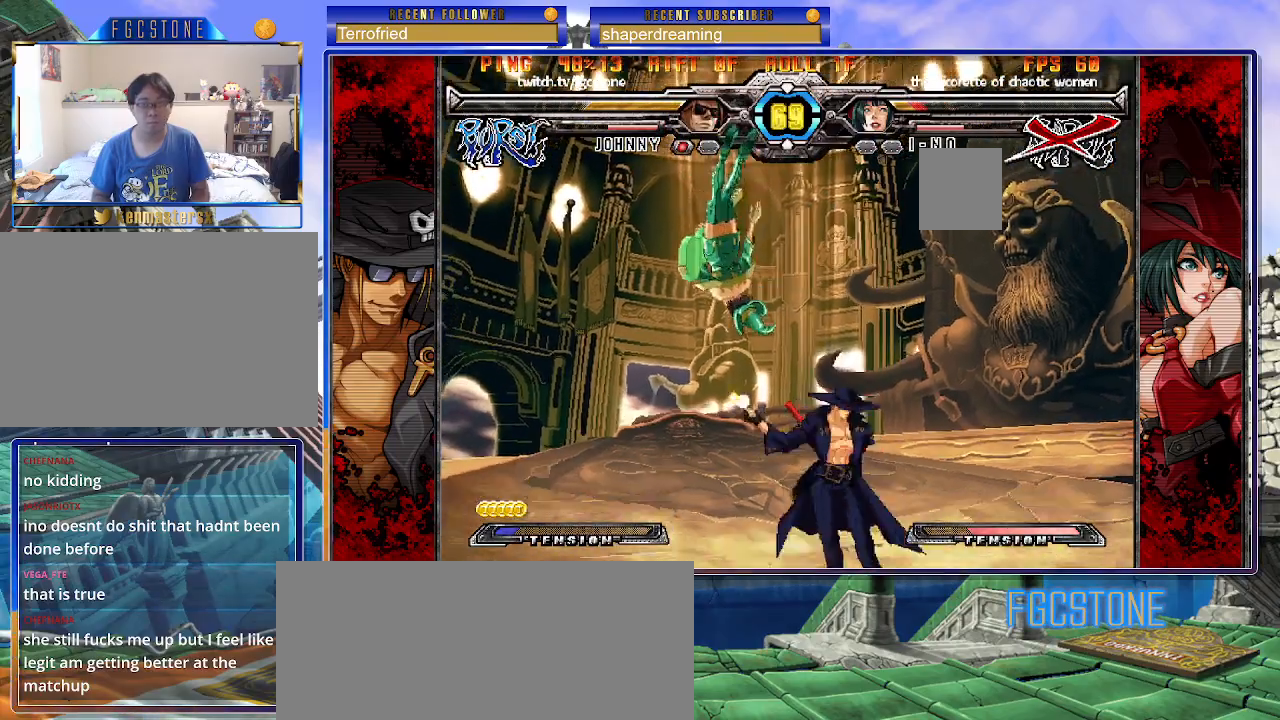
{"buttons": [], "left_stick": "left", "events": [[267, "left_stick", "up-left"], [400, "left_stick", "left"]]}
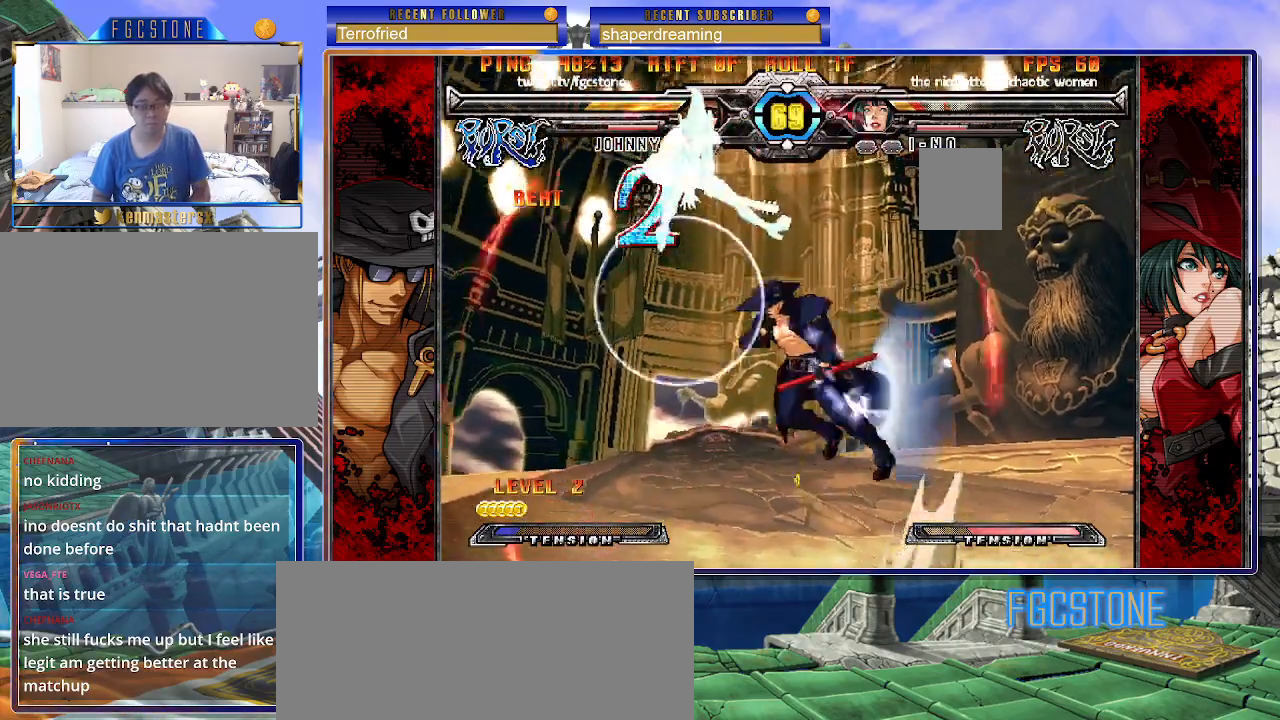
{"buttons": [], "left_stick": "center", "events": [[17, "left_stick", "center"]]}
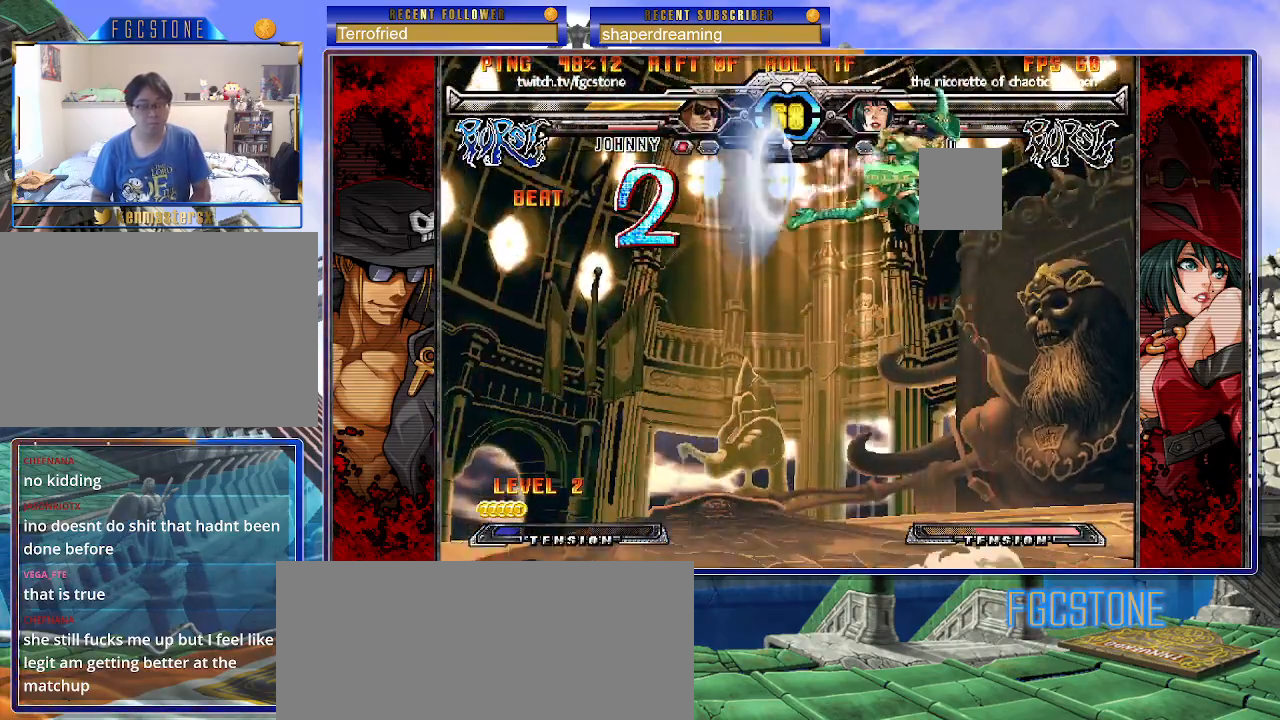
{"buttons": [], "left_stick": "left", "events": [[17, "left_stick", "right"], [83, "left_stick", "center"], [150, "left_stick", "right"], [250, "left_stick", "up-right"], [383, "left_stick", "left"]]}
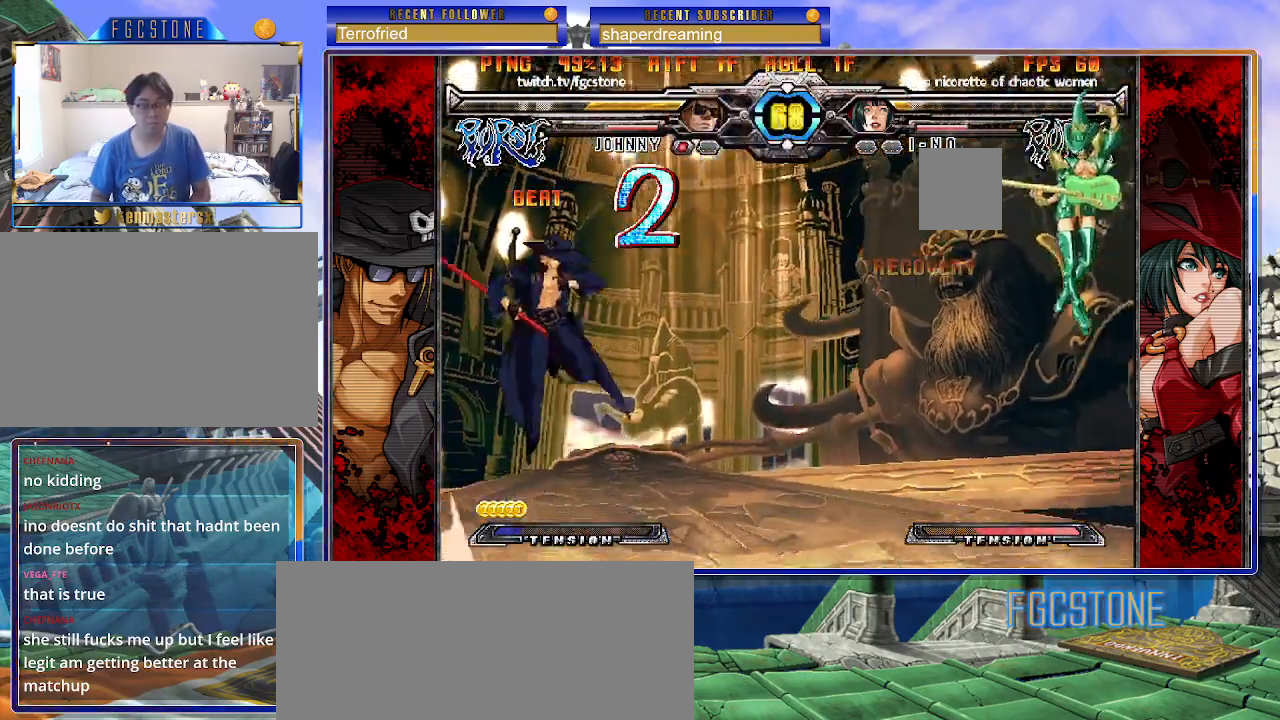
{"buttons": [], "left_stick": "left", "events": [[100, "left_stick", "right"], [167, "left_stick", "center"], [217, "left_stick", "right"], [433, "left_stick", "left"]]}
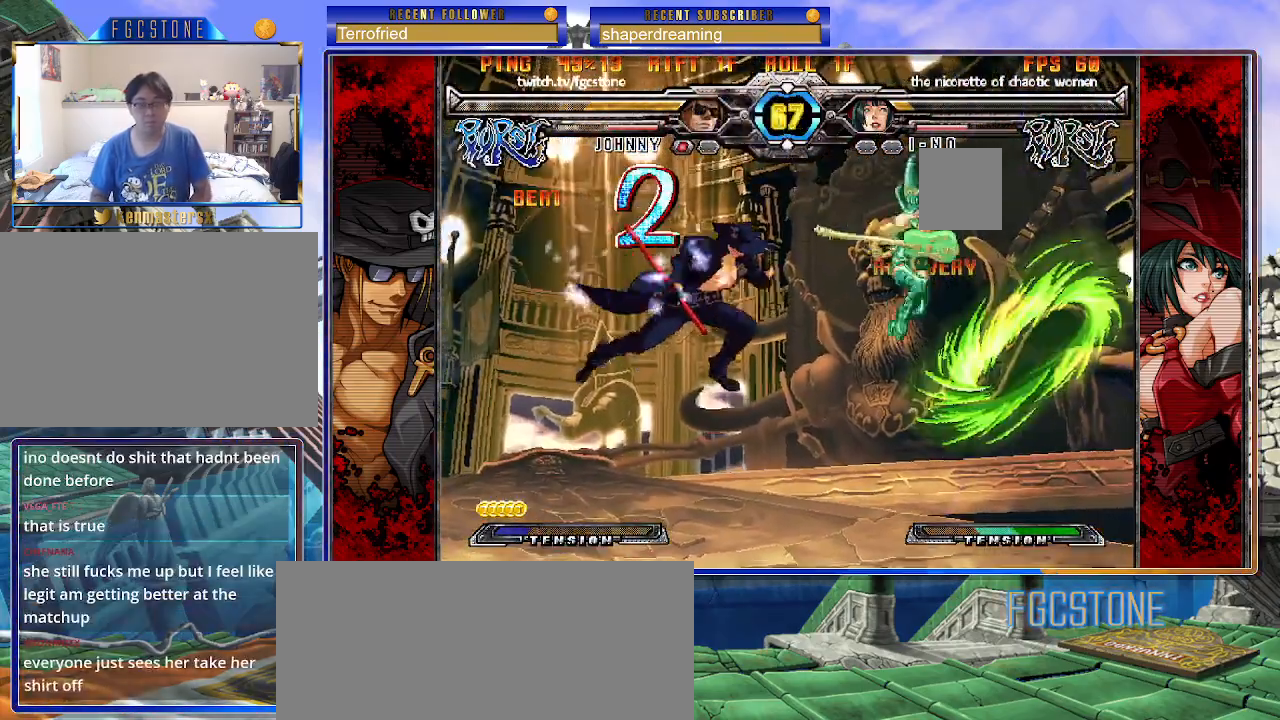
{"buttons": [], "left_stick": "left", "events": []}
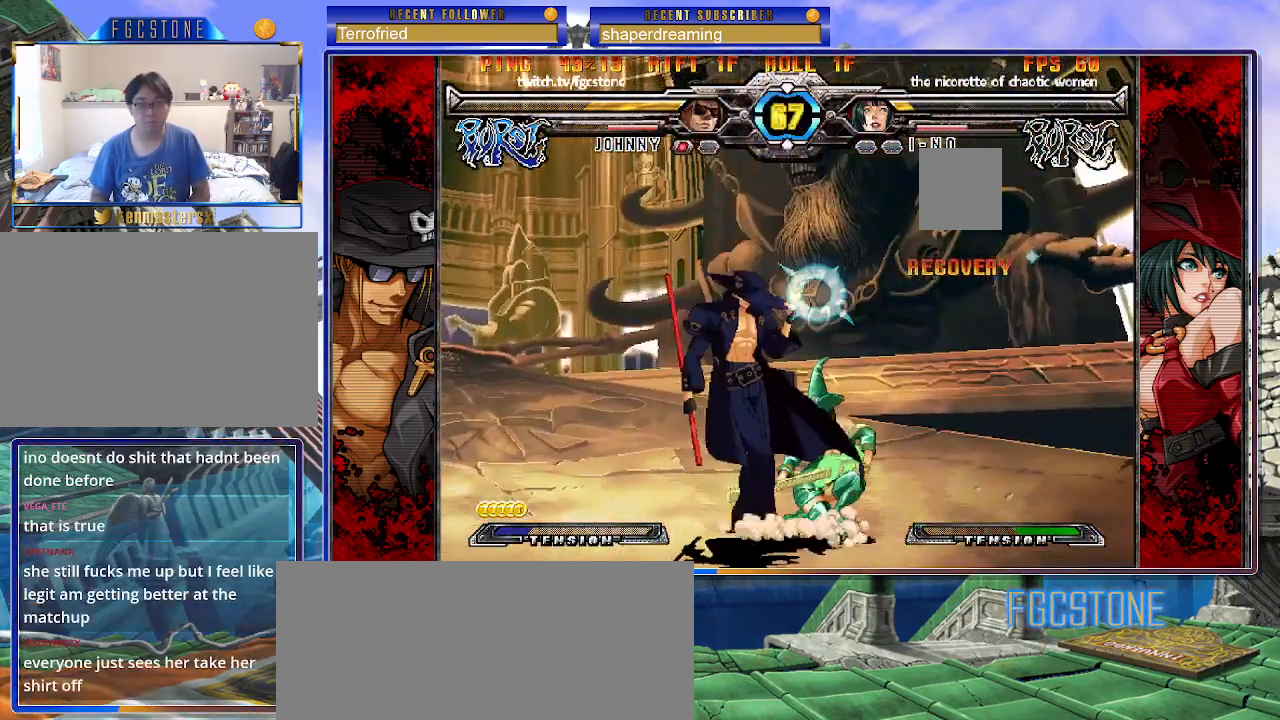
{"buttons": [], "left_stick": "left", "events": []}
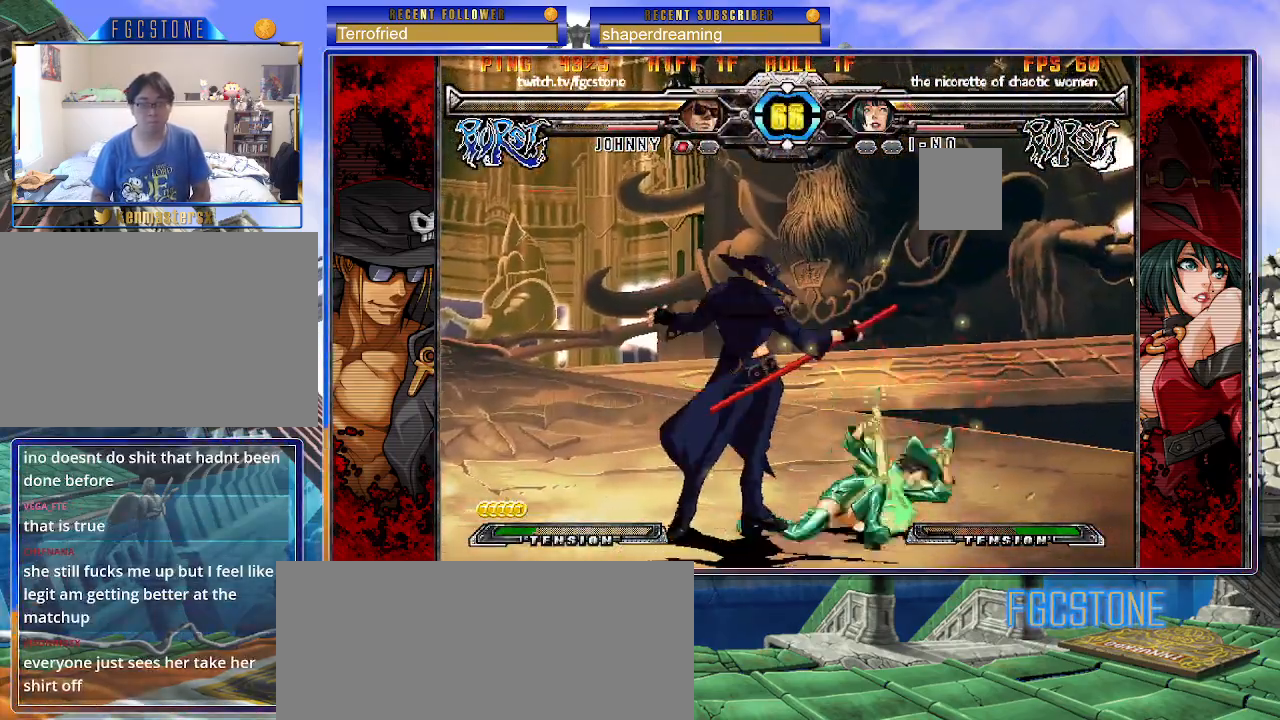
{"buttons": [], "left_stick": "down-right", "events": [[483, "left_stick", "down-right"]]}
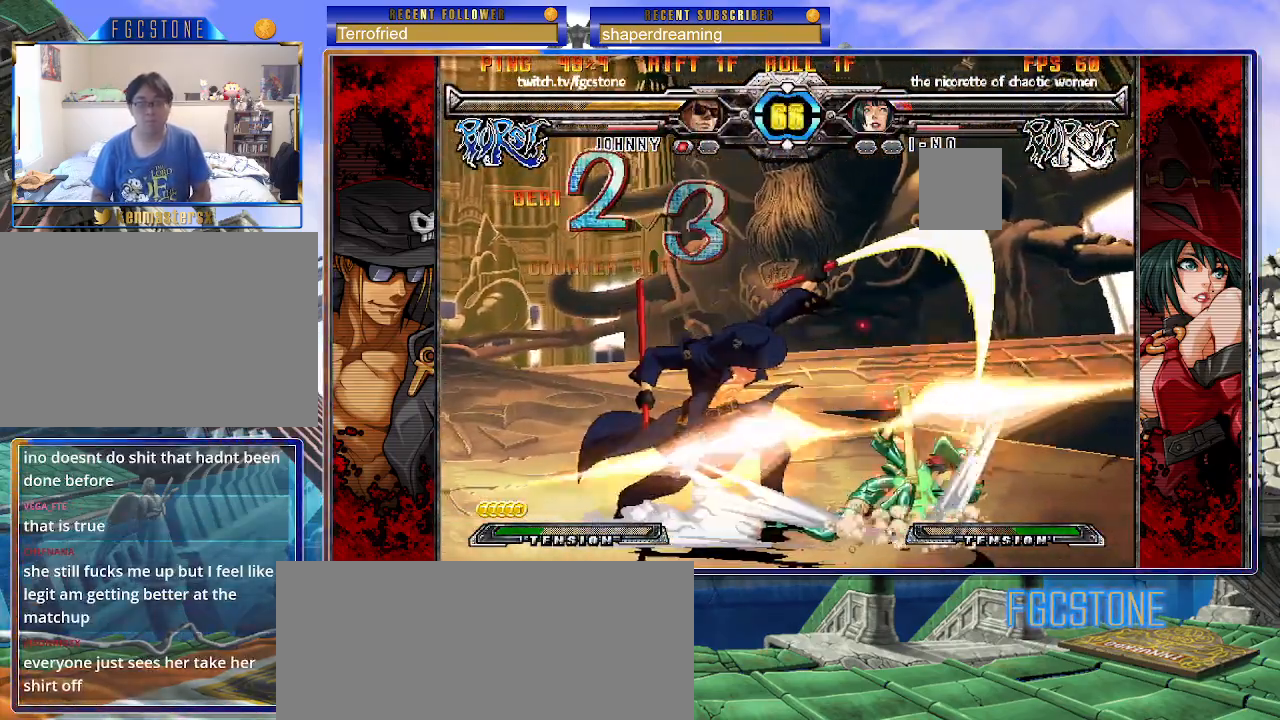
{"buttons": [], "left_stick": "center", "events": [[33, "left_stick", "right"], [133, "left_stick", "center"]]}